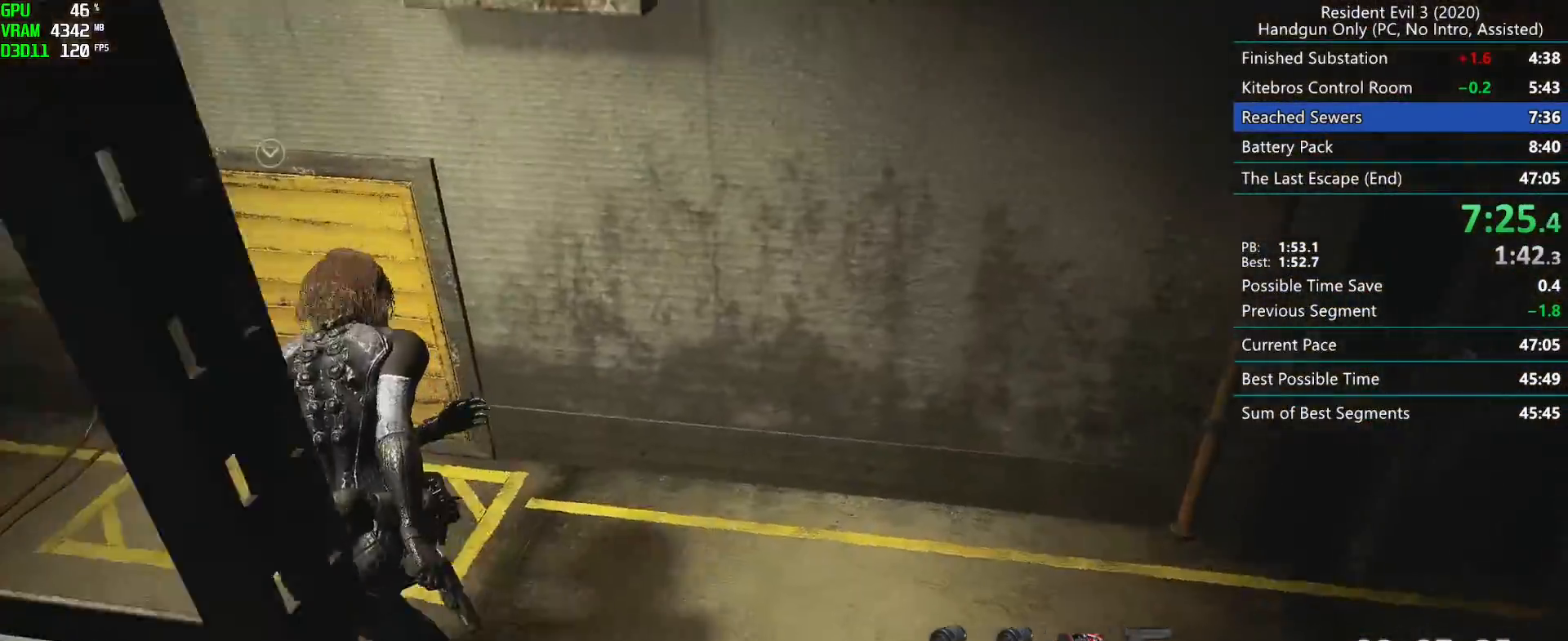
Gameplay with keyboard and mouse; each line is a JSON object with the keys and mouse buttons held at the frame after it. "events" lists presses ("down") and releases ("up") of "alt", "d", "f", "g", "h", "r", "s", "t", "w", "mouse_left", "mouse_wheel", "mouse_right", "mouse_mb4" and "mouse_mb5" between this image and that frame as [ms after this image, input, new state], when the widget could be followed in between. "mouse_left", "mouse_wheel", "mouse_right", "mouse_mb4", "mouse_mb5" = the "left", "wheel", "right", "mb4", "mb5" buttons of the "mouse" list. No other keys are recorded. "wheel" means that the mouse wheel is clicked or scrolled. Mouse movement is not recorded. Not read: e.
{"keys": ["r"], "mouse": ["right"], "events": [[17, "mouse_right", "up"], [100, "mouse_right", "down"], [350, "d", "up"], [417, "mouse_right", "up"], [467, "mouse_right", "down"]]}
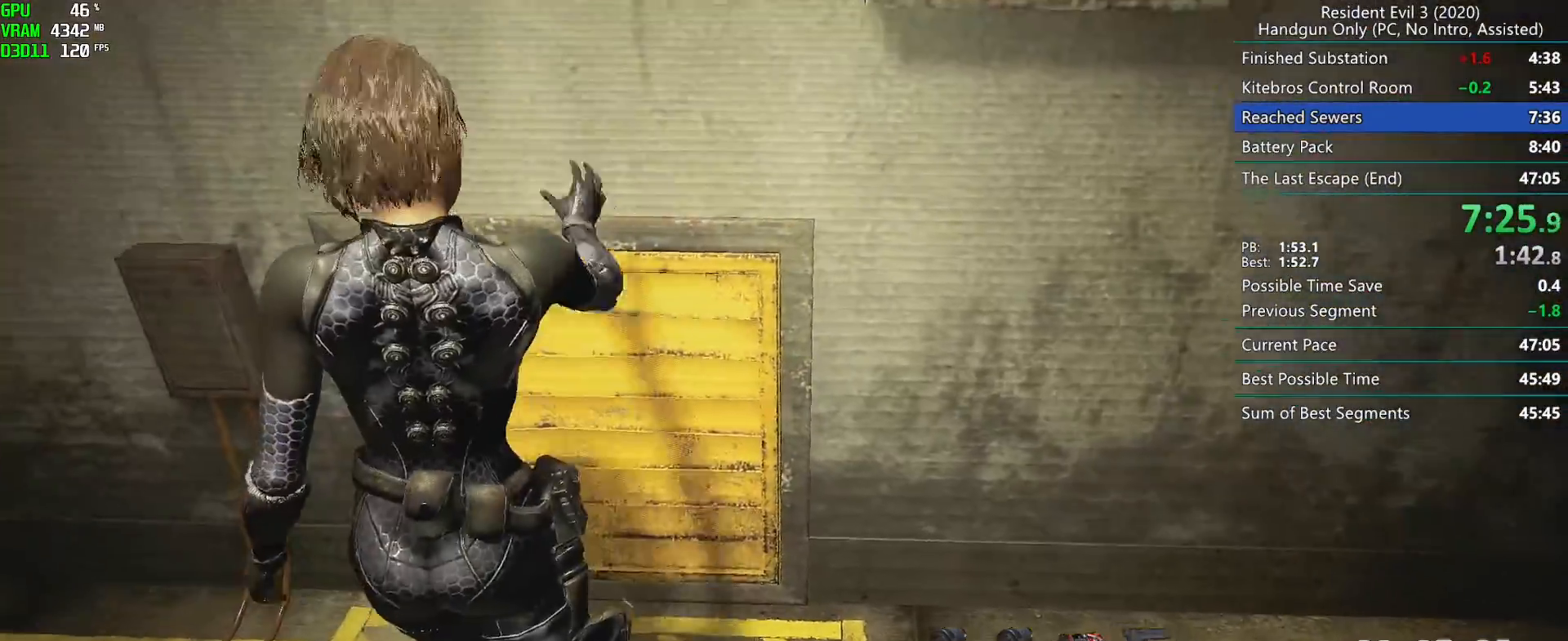
{"keys": [], "mouse": [], "events": [[33, "mouse_right", "up"], [83, "mouse_right", "down"], [133, "mouse_right", "up"], [183, "mouse_right", "down"], [233, "mouse_right", "up"], [283, "mouse_right", "down"], [333, "mouse_right", "up"], [400, "mouse_right", "down"], [450, "mouse_right", "up"], [483, "r", "up"]]}
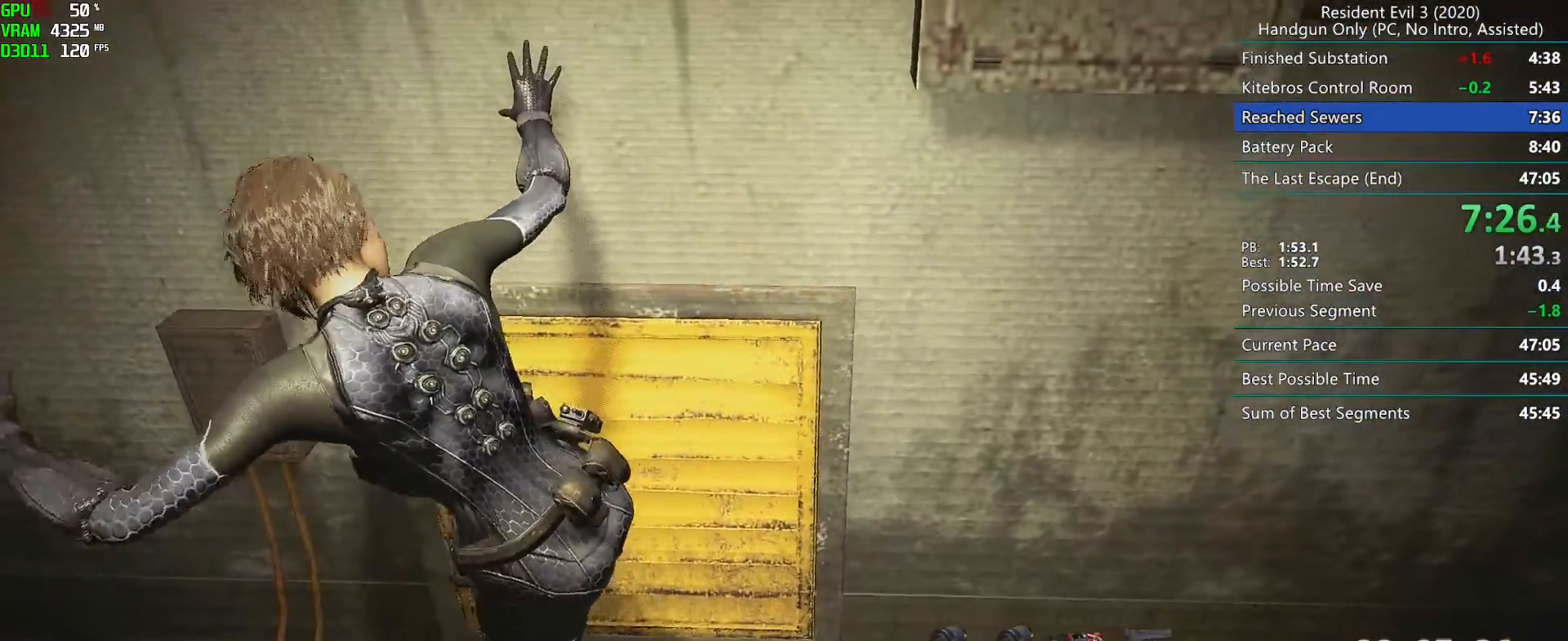
{"keys": [], "mouse": ["right"], "events": [[17, "mouse_right", "down"], [67, "mouse_right", "up"], [133, "mouse_right", "down"], [183, "mouse_right", "up"], [250, "mouse_right", "down"], [317, "mouse_right", "up"], [367, "mouse_right", "down"], [433, "mouse_right", "up"], [483, "mouse_right", "down"]]}
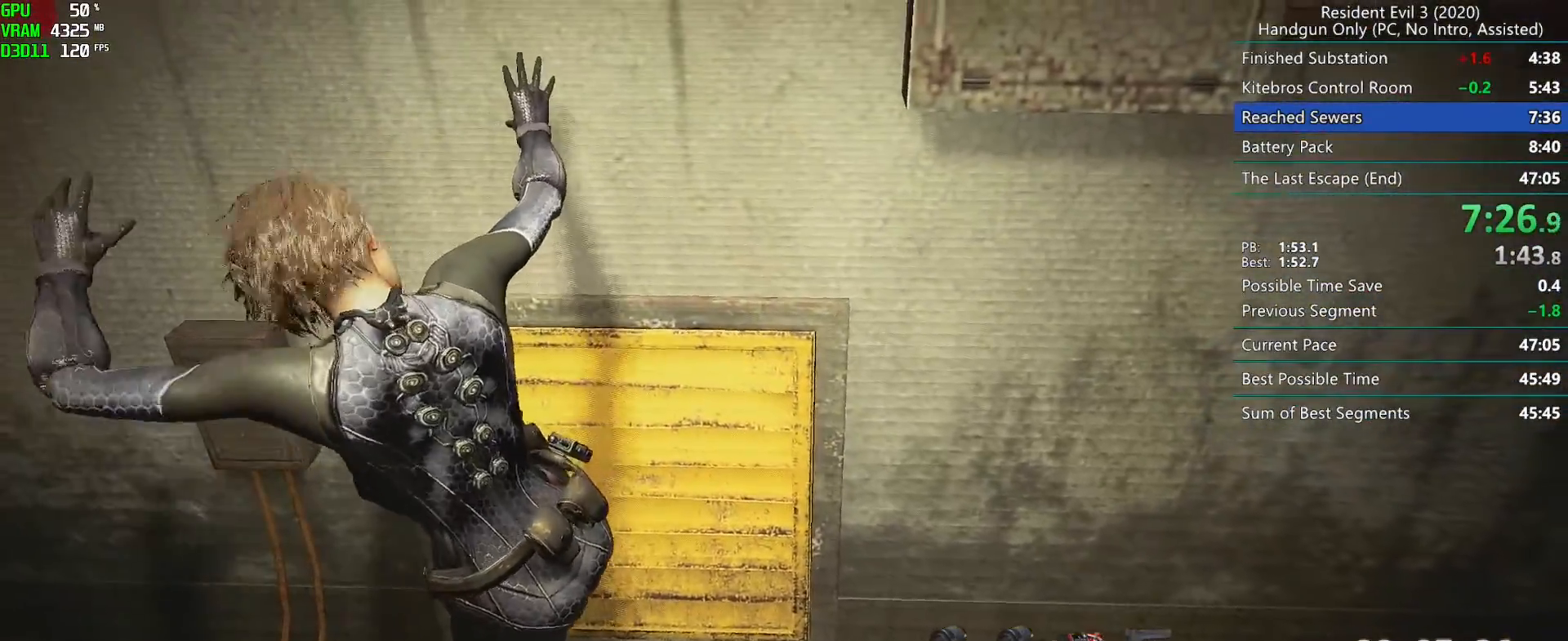
{"keys": [], "mouse": [], "events": [[50, "mouse_right", "up"], [83, "mouse_right", "down"], [133, "mouse_right", "up"], [183, "mouse_right", "down"], [233, "mouse_right", "up"], [283, "mouse_right", "down"], [350, "mouse_right", "up"], [400, "mouse_right", "down"], [467, "mouse_right", "up"]]}
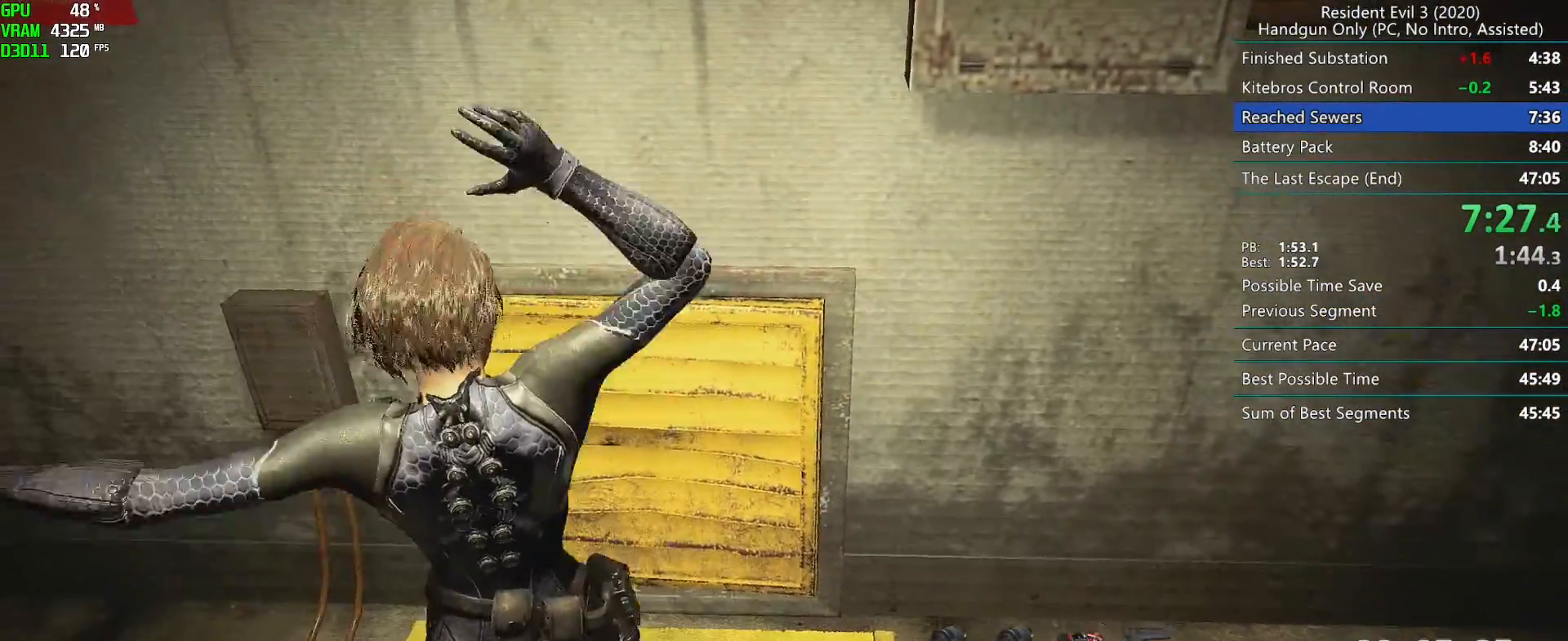
{"keys": [], "mouse": ["right"], "events": [[17, "mouse_right", "down"], [83, "mouse_right", "up"], [133, "mouse_right", "down"], [200, "mouse_right", "up"], [250, "mouse_right", "down"], [317, "mouse_right", "up"], [367, "mouse_right", "down"], [417, "mouse_right", "up"], [483, "mouse_right", "down"]]}
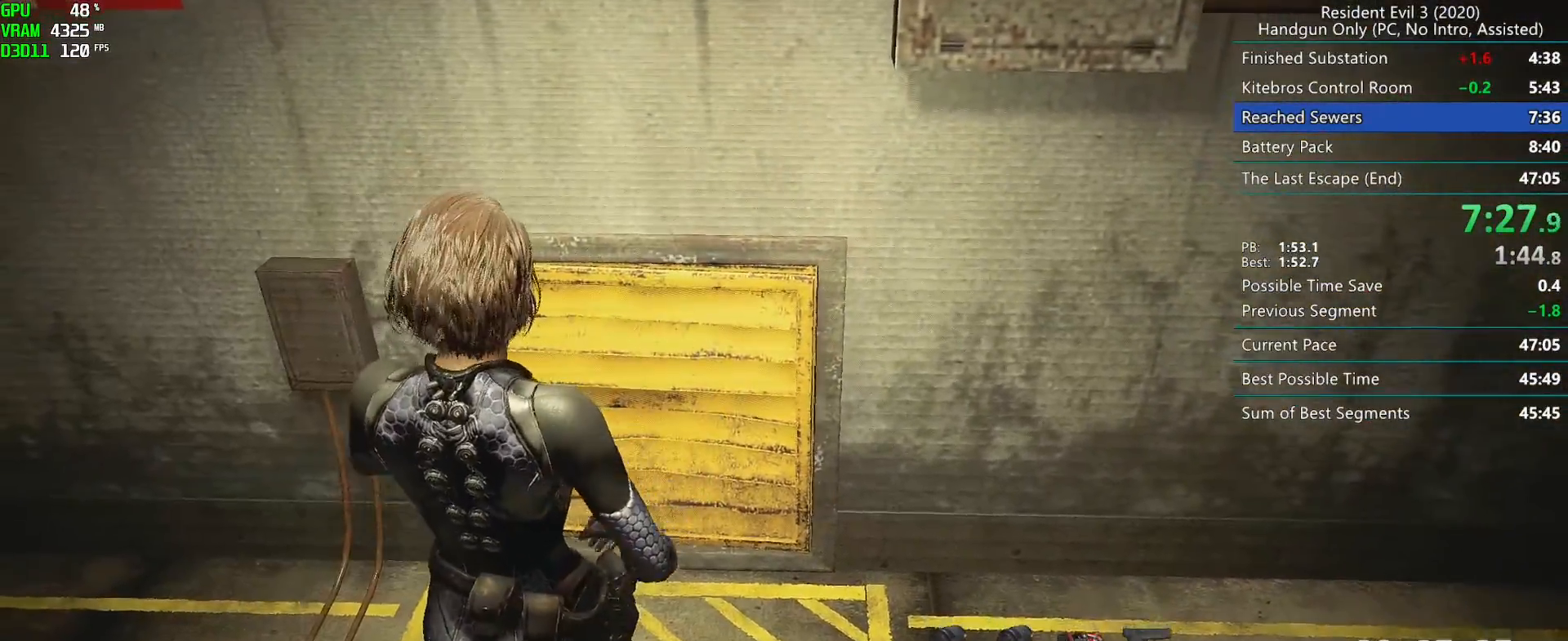
{"keys": [], "mouse": ["right"], "events": [[50, "mouse_right", "up"], [100, "mouse_right", "down"], [167, "mouse_right", "up"], [217, "mouse_right", "down"], [283, "mouse_right", "up"], [333, "mouse_right", "down"], [400, "mouse_right", "up"], [450, "mouse_right", "down"]]}
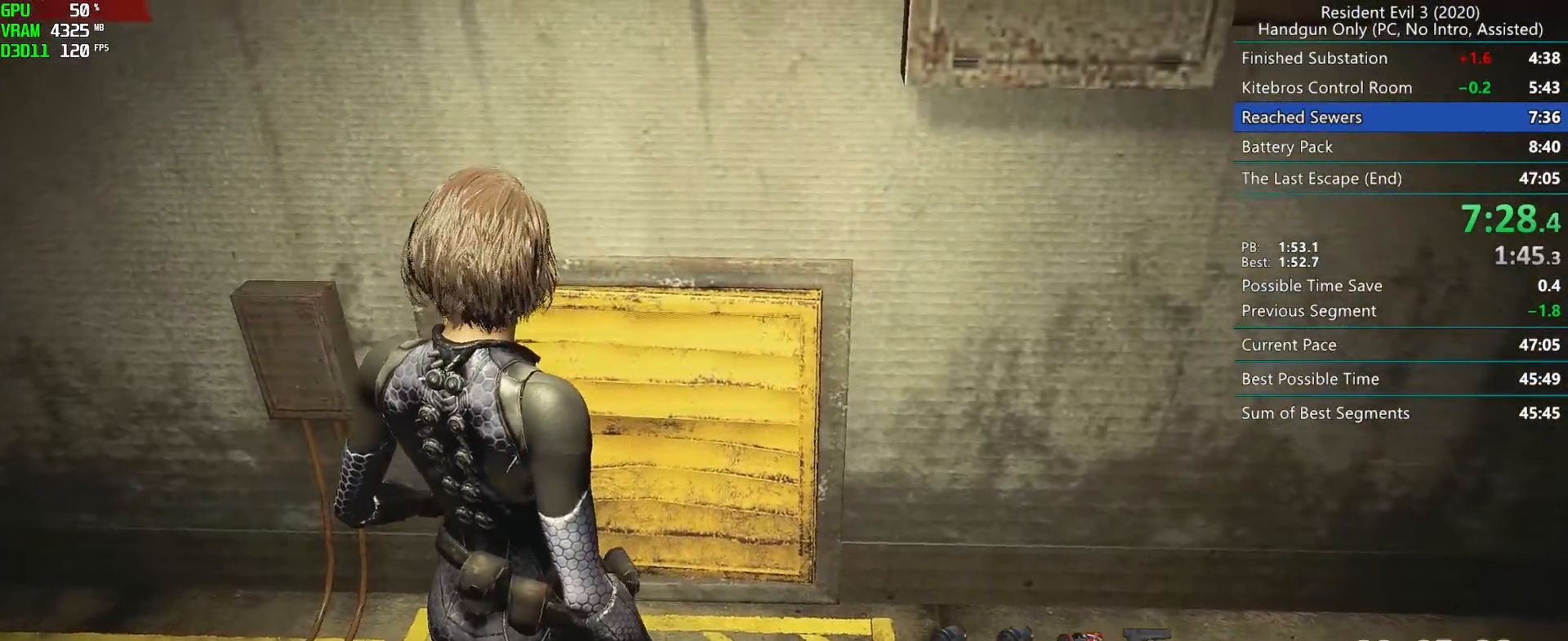
{"keys": [], "mouse": [], "events": [[17, "mouse_right", "up"], [67, "mouse_right", "down"], [133, "mouse_right", "up"], [200, "mouse_right", "down"], [267, "mouse_right", "up"], [317, "mouse_right", "down"], [367, "mouse_right", "up"], [433, "mouse_right", "down"], [483, "mouse_right", "up"]]}
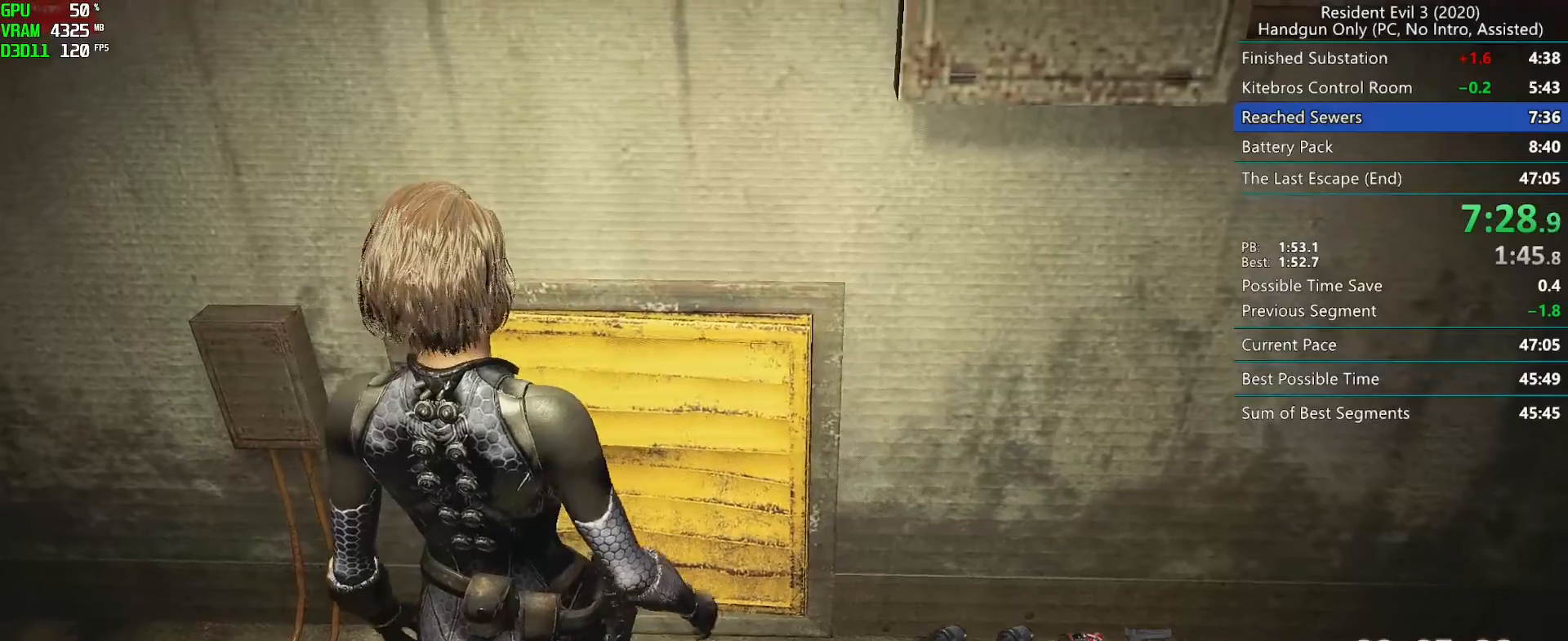
{"keys": [], "mouse": [], "events": [[50, "mouse_right", "down"], [117, "mouse_right", "up"], [167, "mouse_right", "down"], [233, "mouse_right", "up"], [300, "mouse_right", "down"], [350, "mouse_right", "up"], [417, "mouse_right", "down"], [467, "mouse_right", "up"]]}
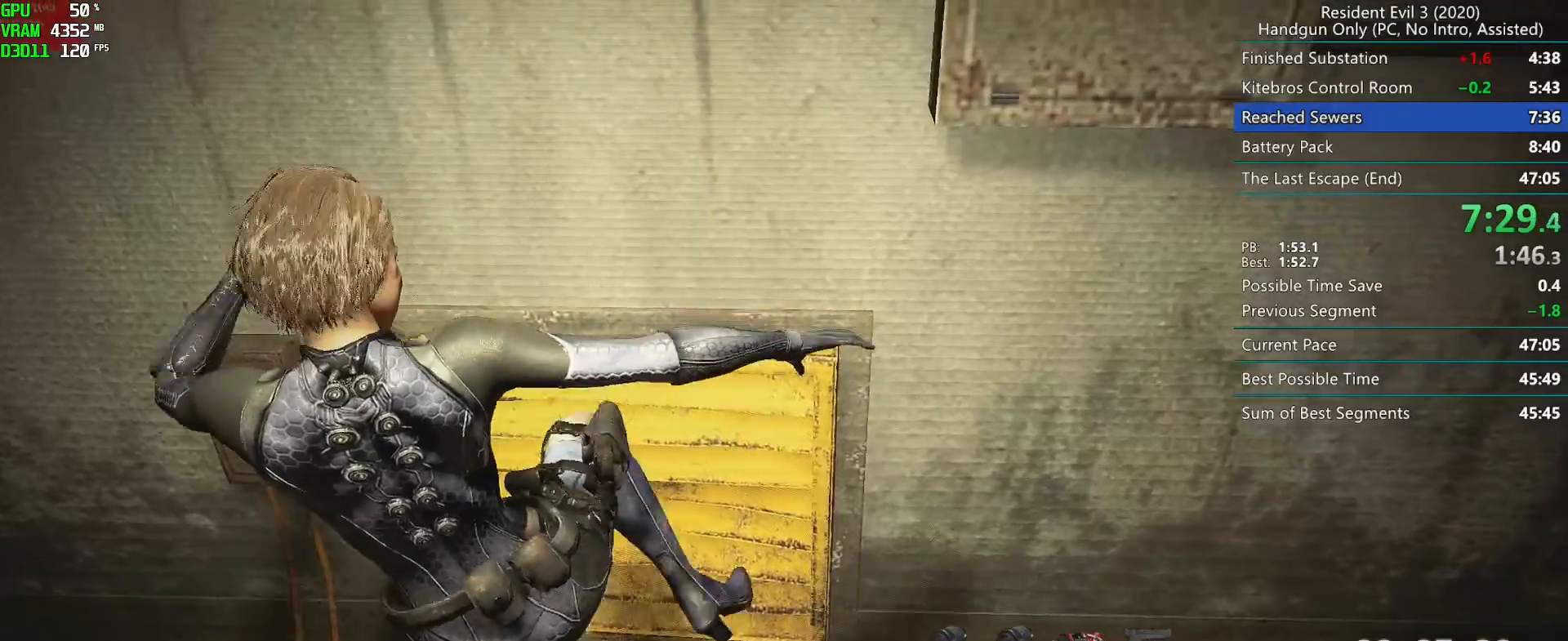
{"keys": [], "mouse": [], "events": [[33, "mouse_right", "down"], [100, "mouse_right", "up"], [150, "mouse_right", "down"], [217, "mouse_right", "up"], [267, "mouse_right", "down"], [333, "mouse_right", "up"], [400, "mouse_right", "down"], [450, "mouse_right", "up"]]}
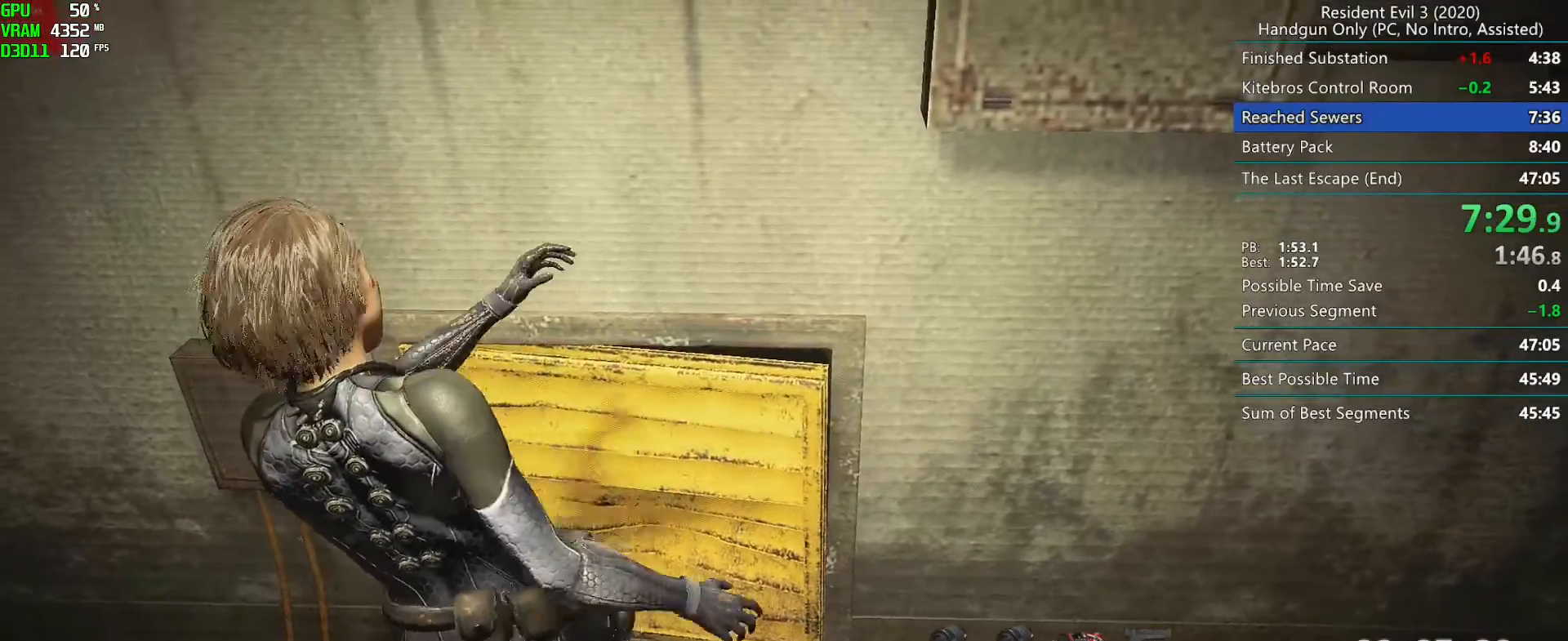
{"keys": [], "mouse": ["right"], "events": [[17, "mouse_right", "down"], [83, "mouse_right", "up"], [133, "mouse_right", "down"], [183, "mouse_right", "up"], [267, "mouse_right", "down"], [300, "mouse_right", "up"], [367, "mouse_right", "down"], [433, "mouse_right", "up"], [500, "mouse_right", "down"]]}
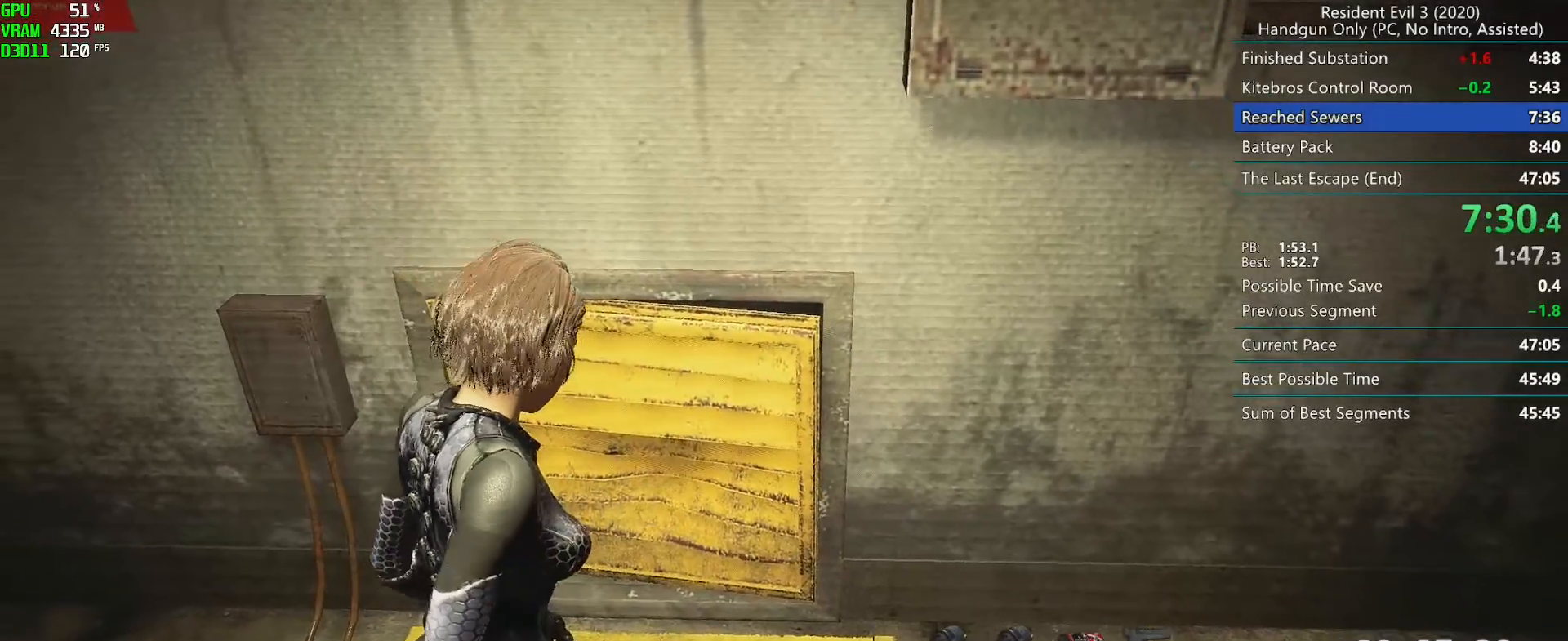
{"keys": [], "mouse": ["right"], "events": [[50, "mouse_right", "up"], [117, "mouse_right", "down"], [167, "mouse_right", "up"], [233, "mouse_right", "down"], [283, "mouse_right", "up"], [350, "mouse_right", "down"], [400, "mouse_right", "up"], [467, "mouse_right", "down"]]}
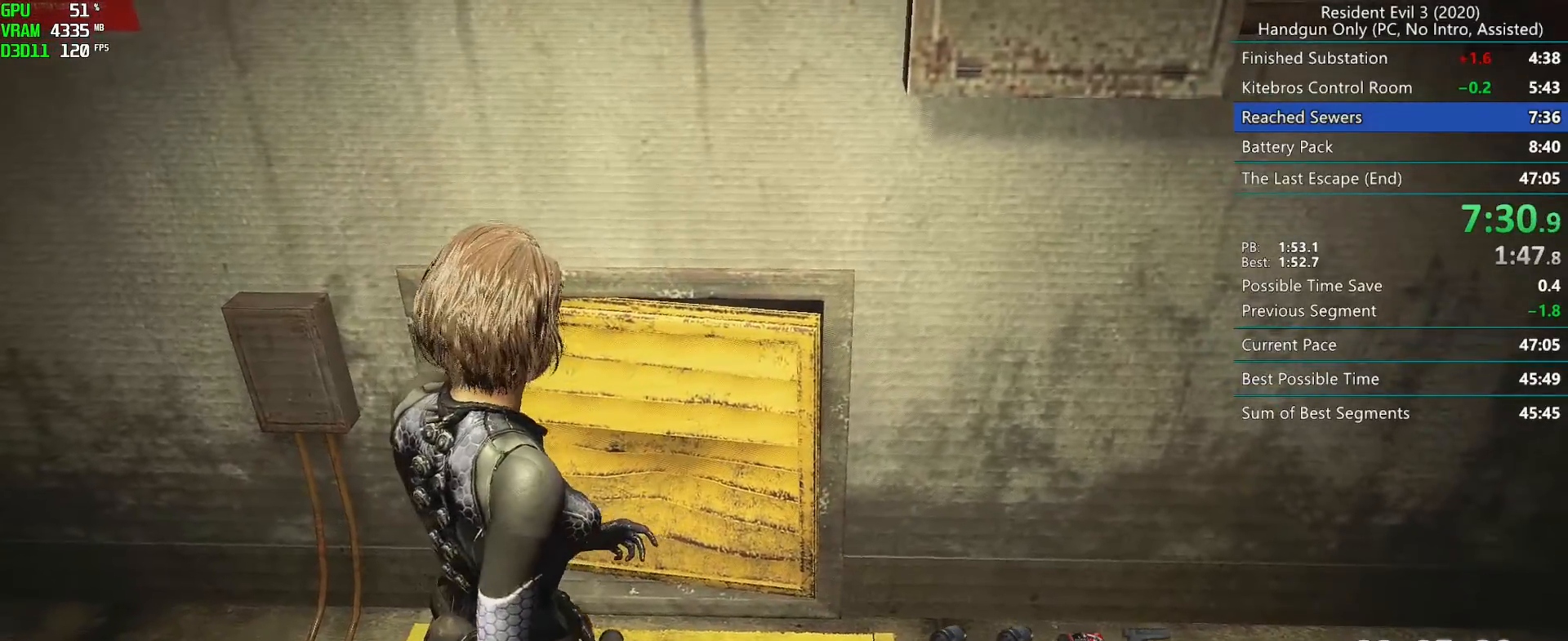
{"keys": [], "mouse": [], "events": [[33, "mouse_right", "up"], [100, "mouse_right", "down"], [150, "mouse_right", "up"], [217, "mouse_right", "down"], [283, "mouse_right", "up"], [333, "mouse_right", "down"], [383, "mouse_right", "up"], [450, "mouse_right", "down"], [500, "mouse_right", "up"]]}
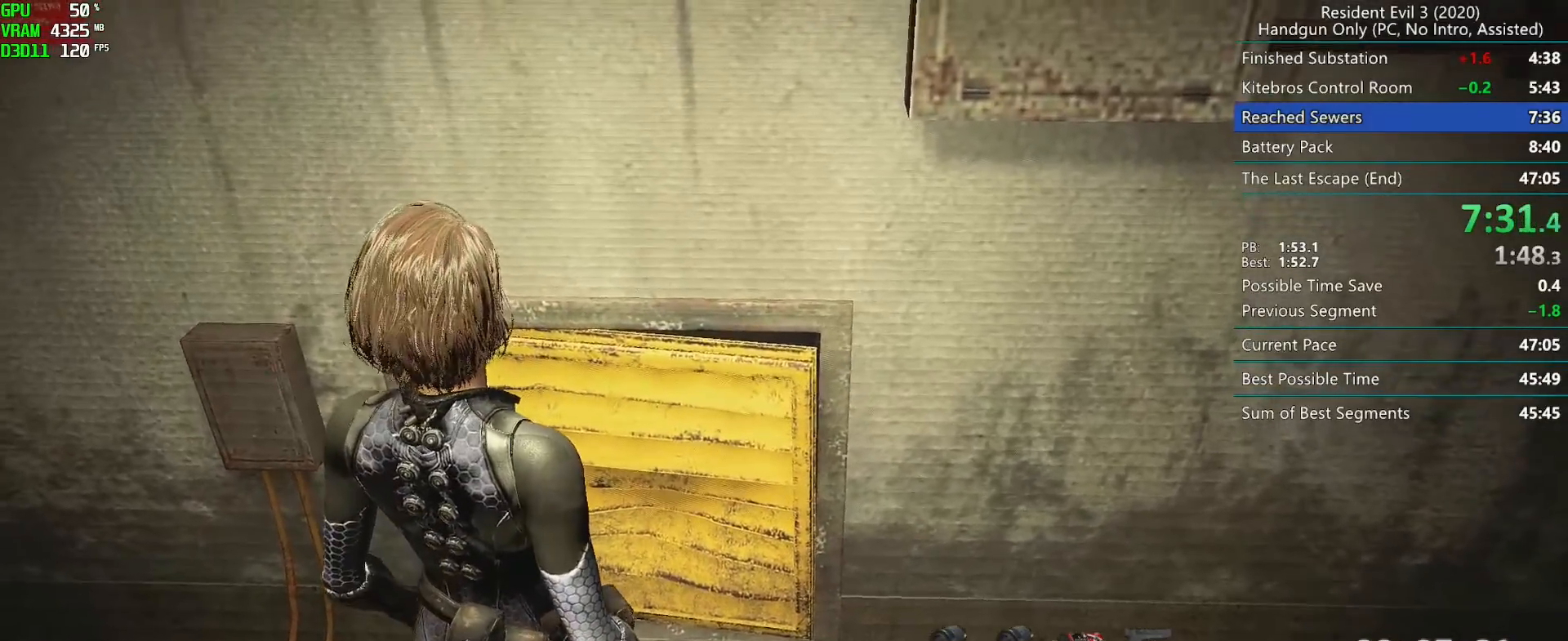
{"keys": [], "mouse": [], "events": [[67, "mouse_right", "down"], [117, "mouse_right", "up"], [183, "mouse_right", "down"], [250, "mouse_right", "up"], [300, "mouse_right", "down"], [367, "mouse_right", "up"], [417, "mouse_right", "down"], [483, "mouse_right", "up"]]}
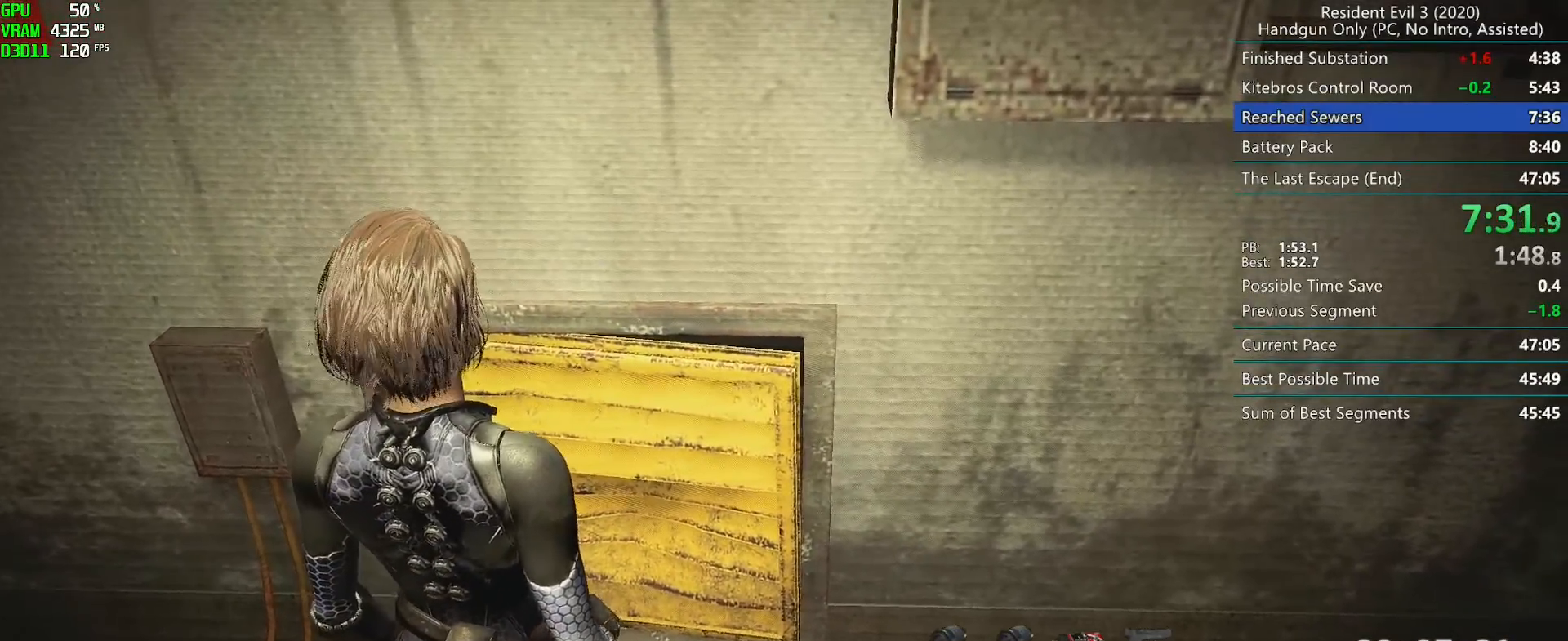
{"keys": [], "mouse": [], "events": [[33, "mouse_right", "down"], [100, "mouse_right", "up"], [150, "mouse_right", "down"], [200, "mouse_right", "up"], [267, "mouse_right", "down"], [300, "mouse_right", "up"]]}
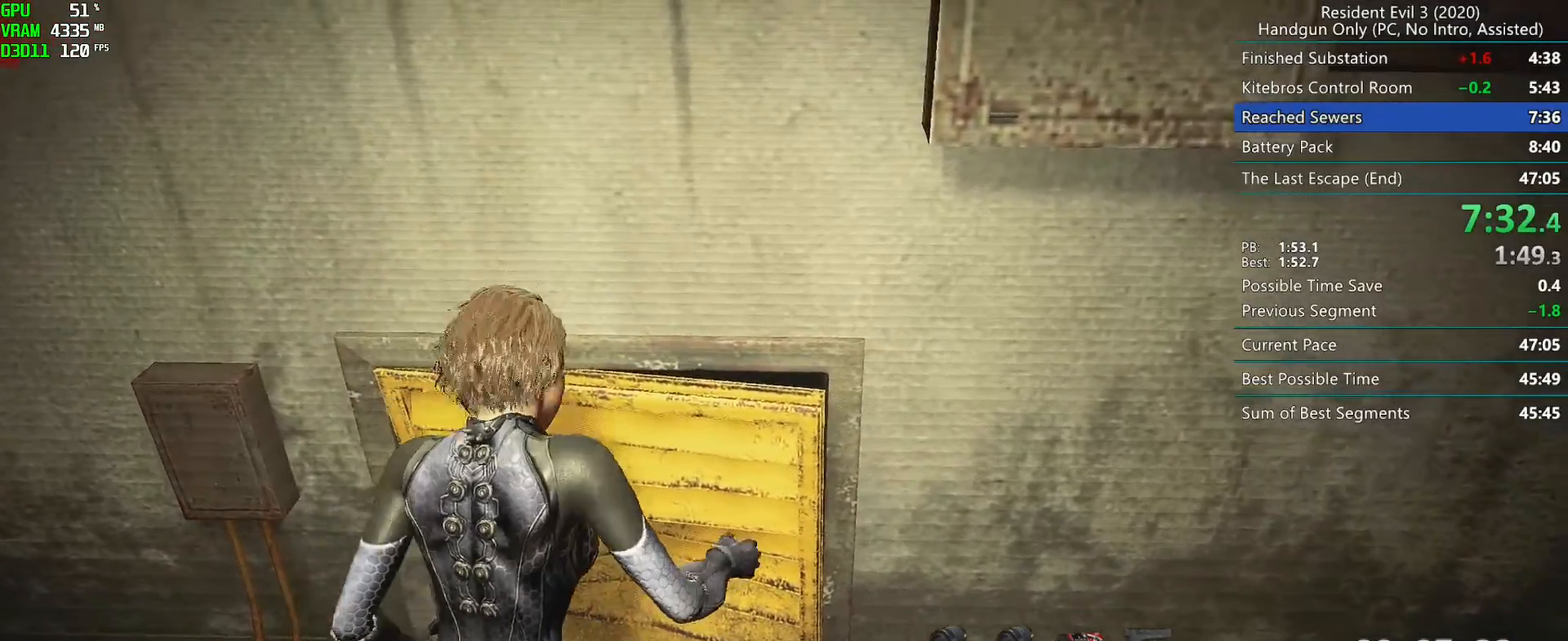
{"keys": [], "mouse": [], "events": []}
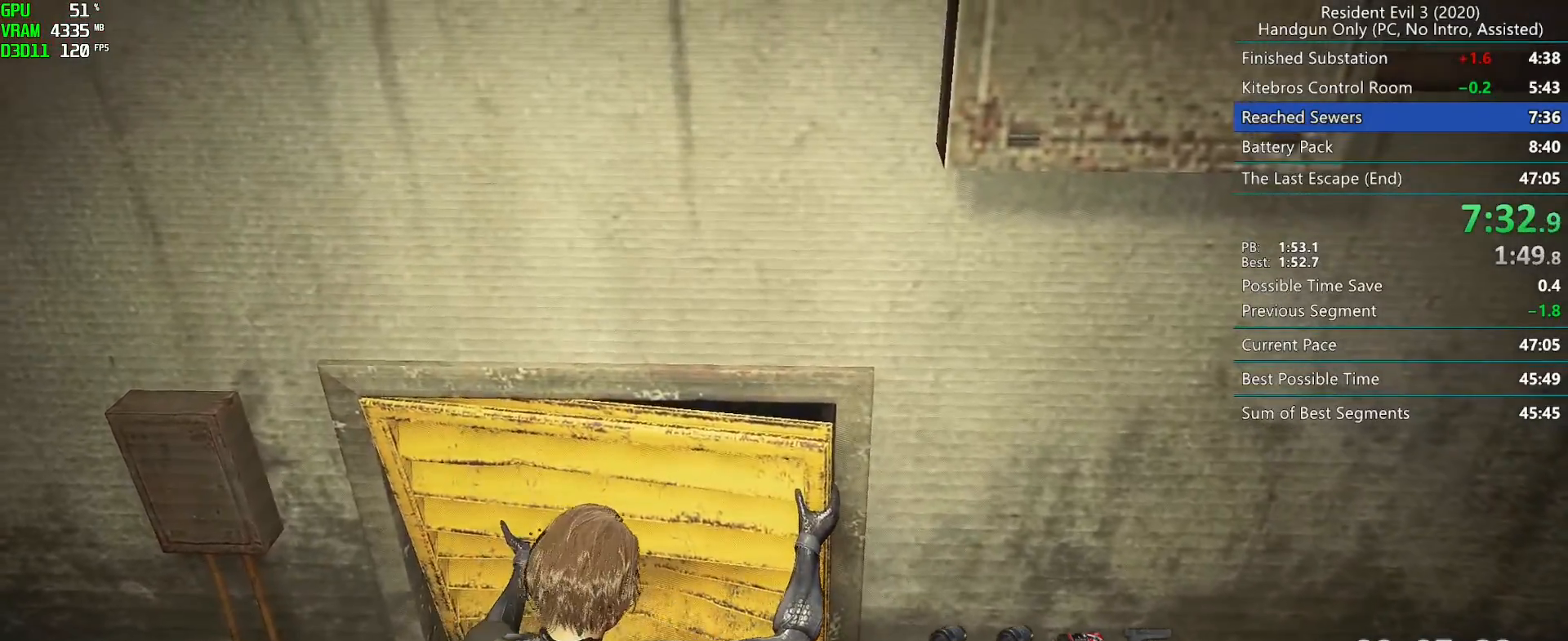
{"keys": [], "mouse": [], "events": []}
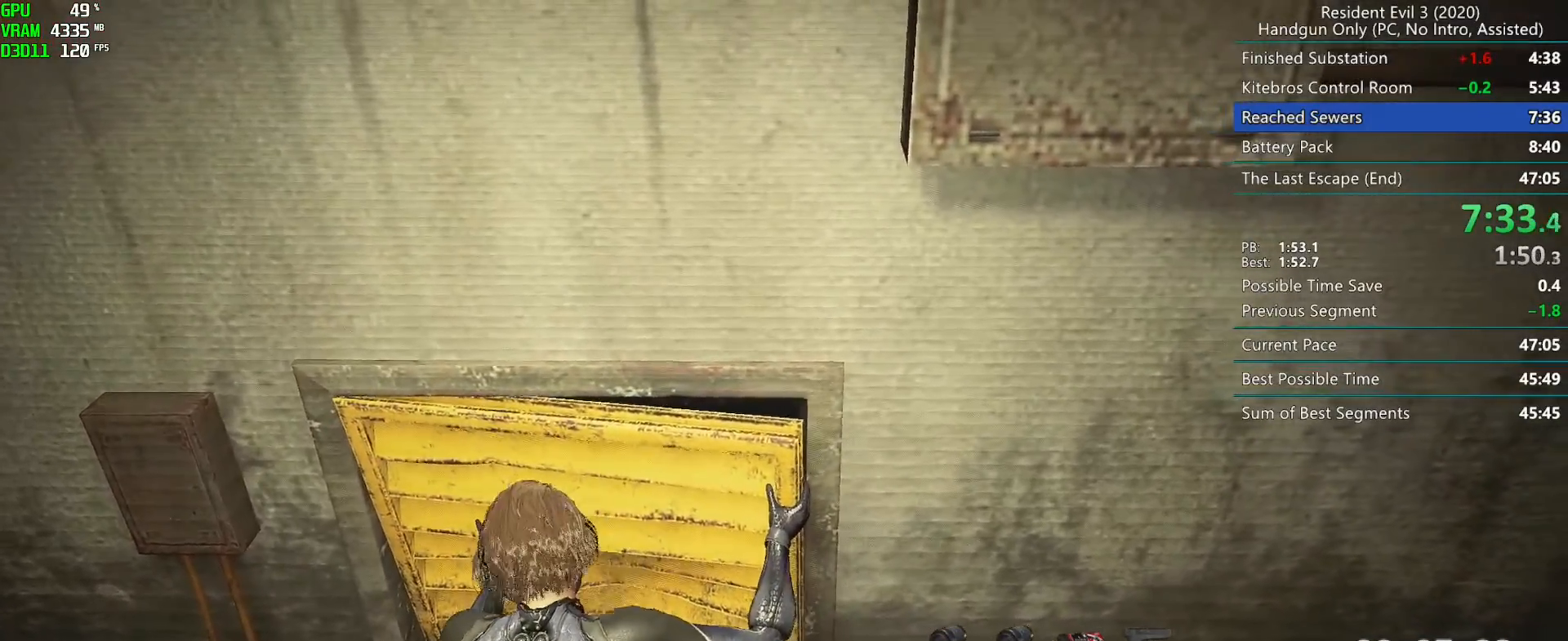
{"keys": [], "mouse": [], "events": []}
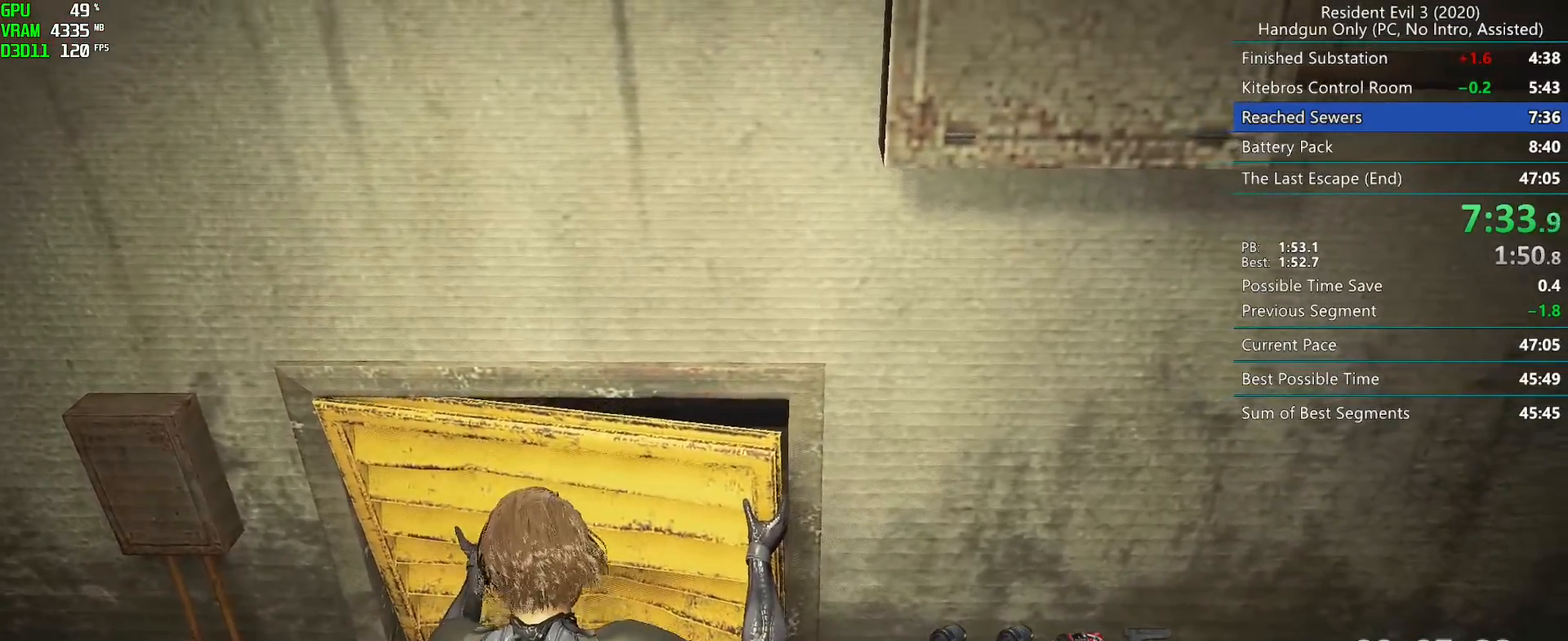
{"keys": [], "mouse": [], "events": []}
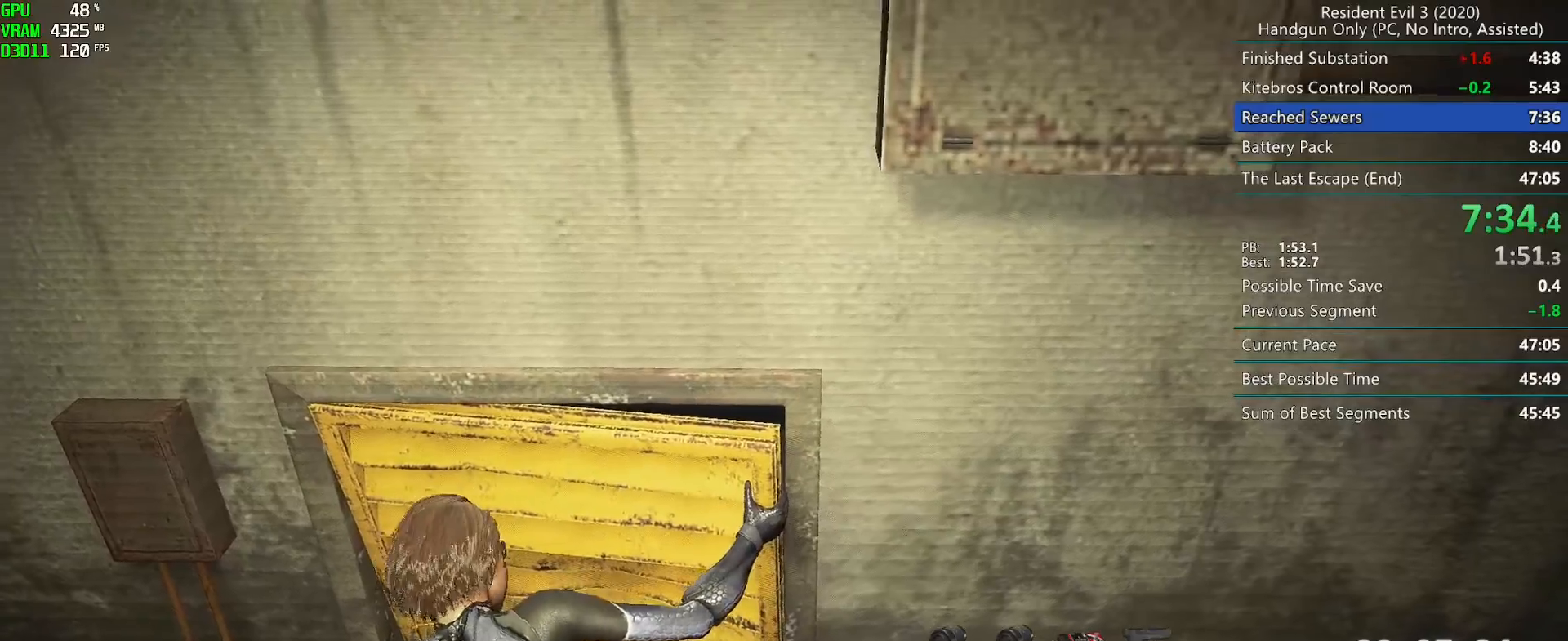
{"keys": [], "mouse": [], "events": []}
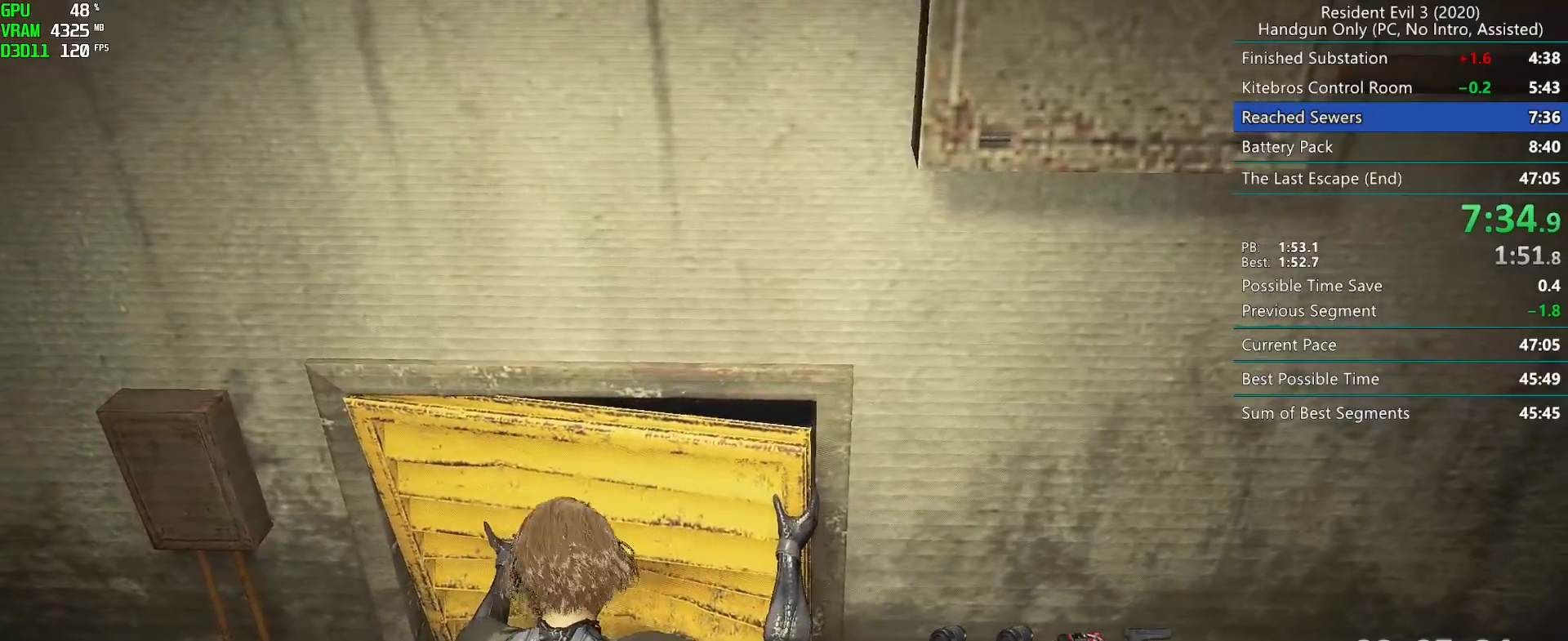
{"keys": [], "mouse": [], "events": []}